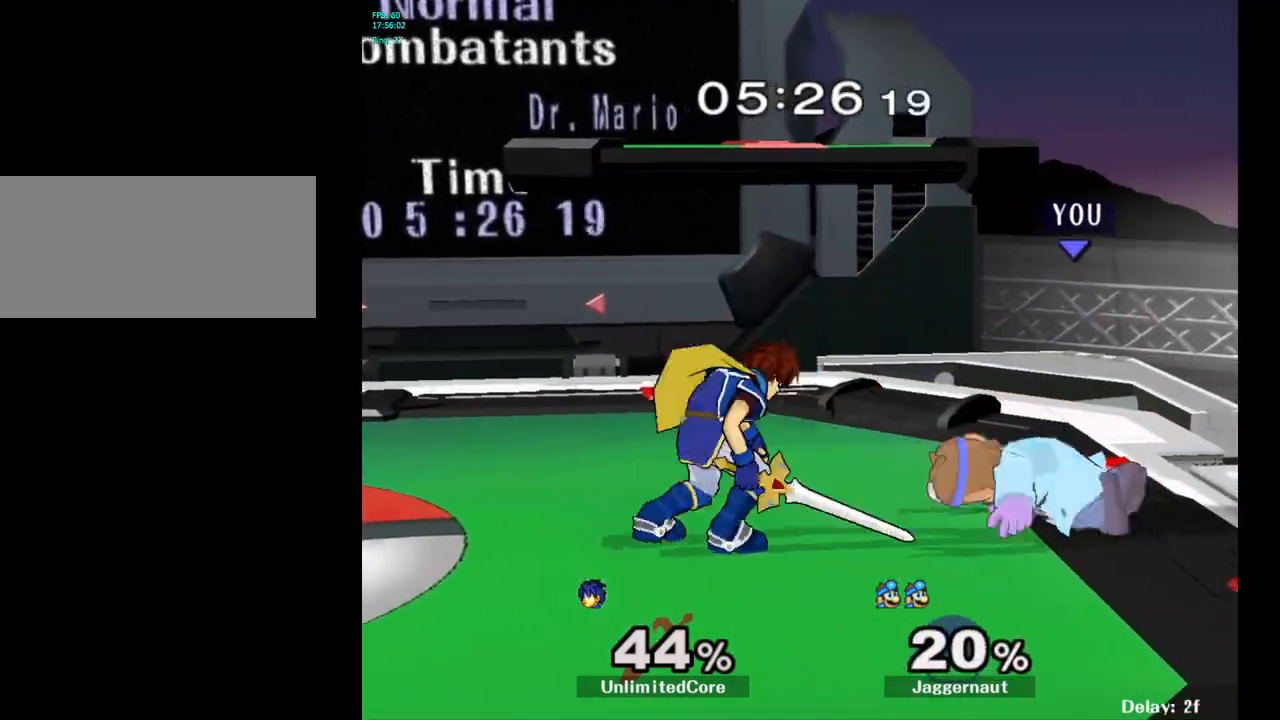
Gameplay with a controller (Nintendo layout); each line is a JSON object with the inputs held at the frame after it. "events" lists button and stick changes between this image and that frame as [ms after this image, input, new state], when the widget could be followed in between. Not read: L3 R3.
{"buttons": [], "left_stick": "center", "right_stick": "center", "events": [[33, "A", "down"], [67, "left_stick", "center"], [150, "A", "up"], [233, "A", "down"], [367, "A", "up"]]}
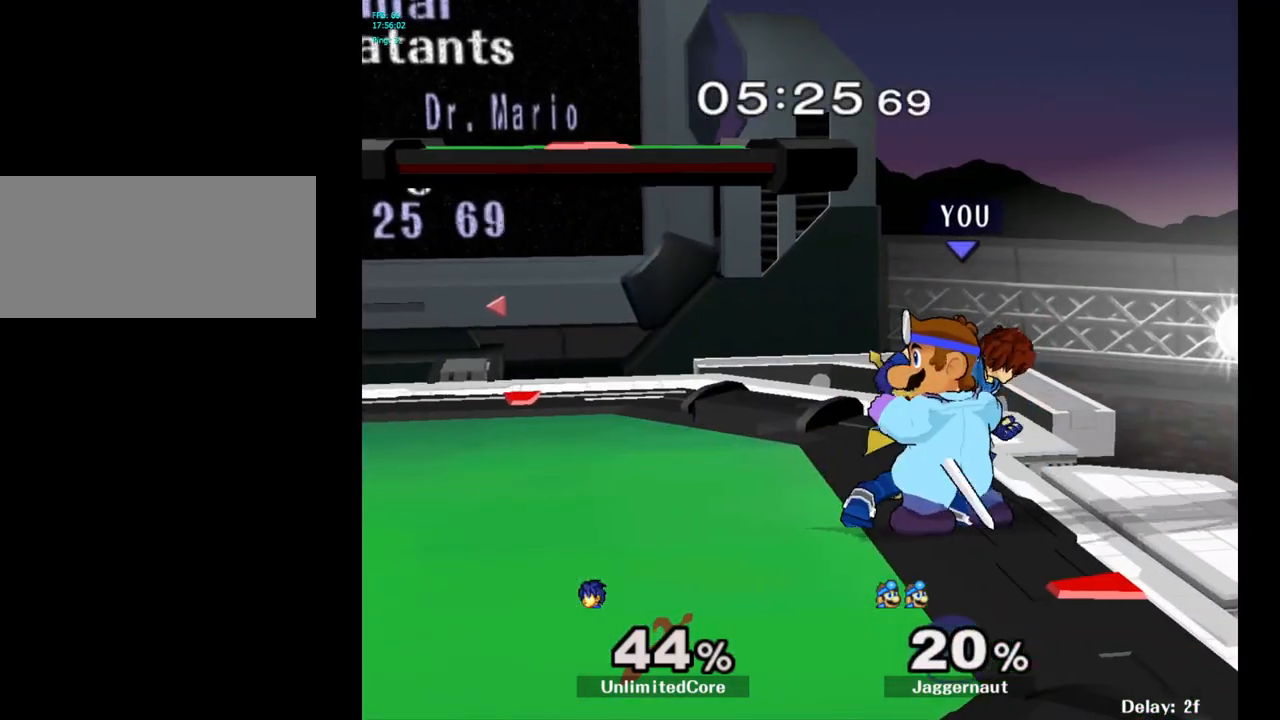
{"buttons": ["A"], "left_stick": "down", "right_stick": "center", "events": [[50, "A", "down"], [183, "A", "up"], [350, "left_stick", "down"], [433, "A", "down"]]}
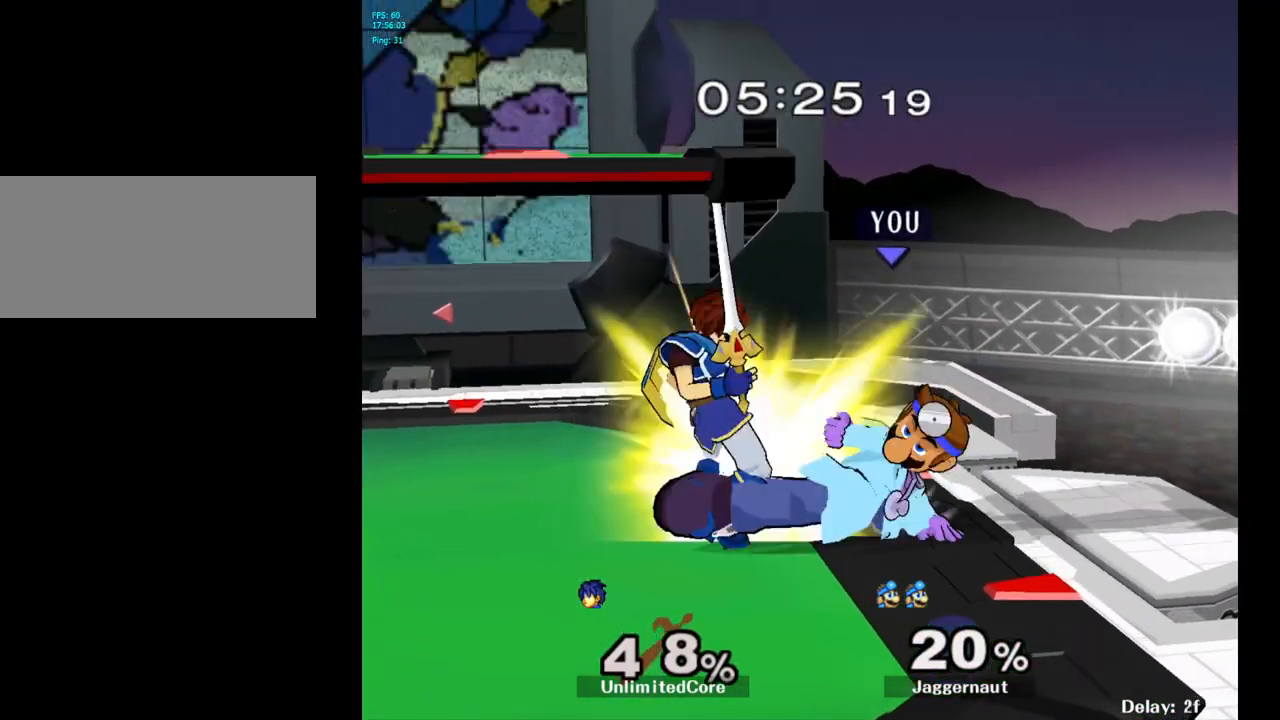
{"buttons": [], "left_stick": "center", "right_stick": "center", "events": [[50, "A", "up"], [150, "left_stick", "center"]]}
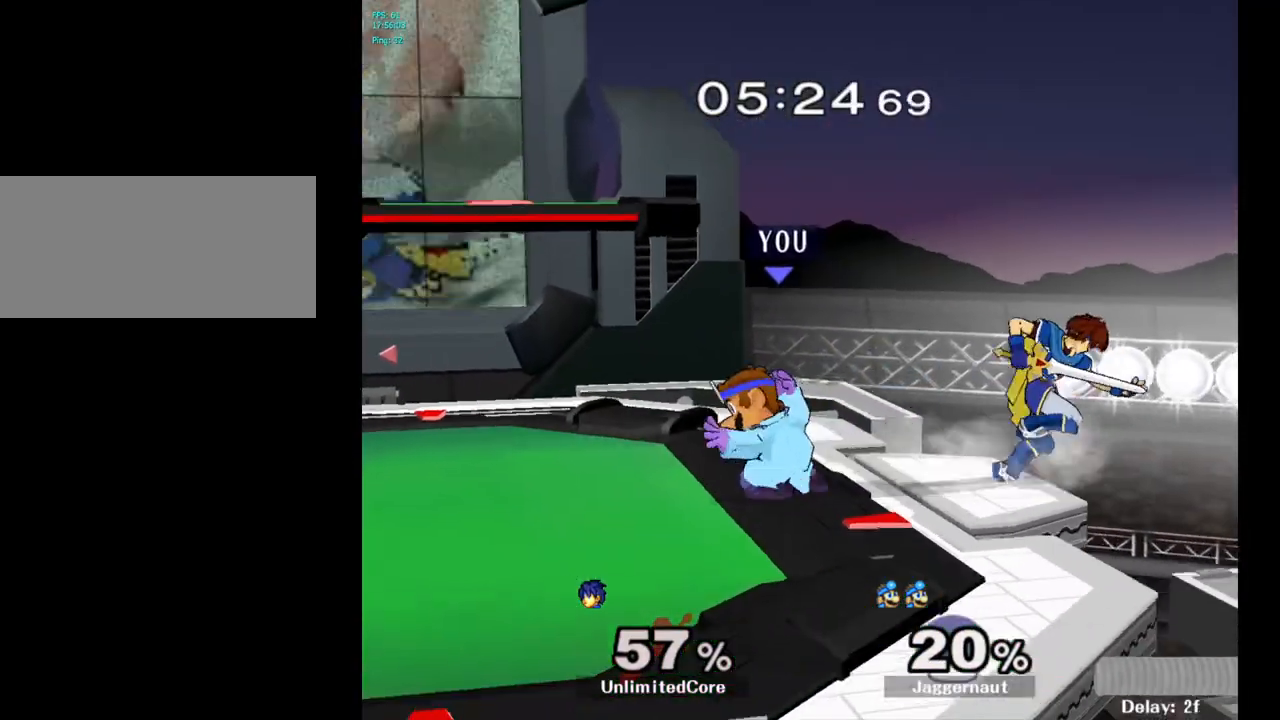
{"buttons": [], "left_stick": "center", "right_stick": "center", "events": [[133, "left_stick", "right"], [217, "A", "down"], [217, "left_stick", "center"], [367, "A", "up"]]}
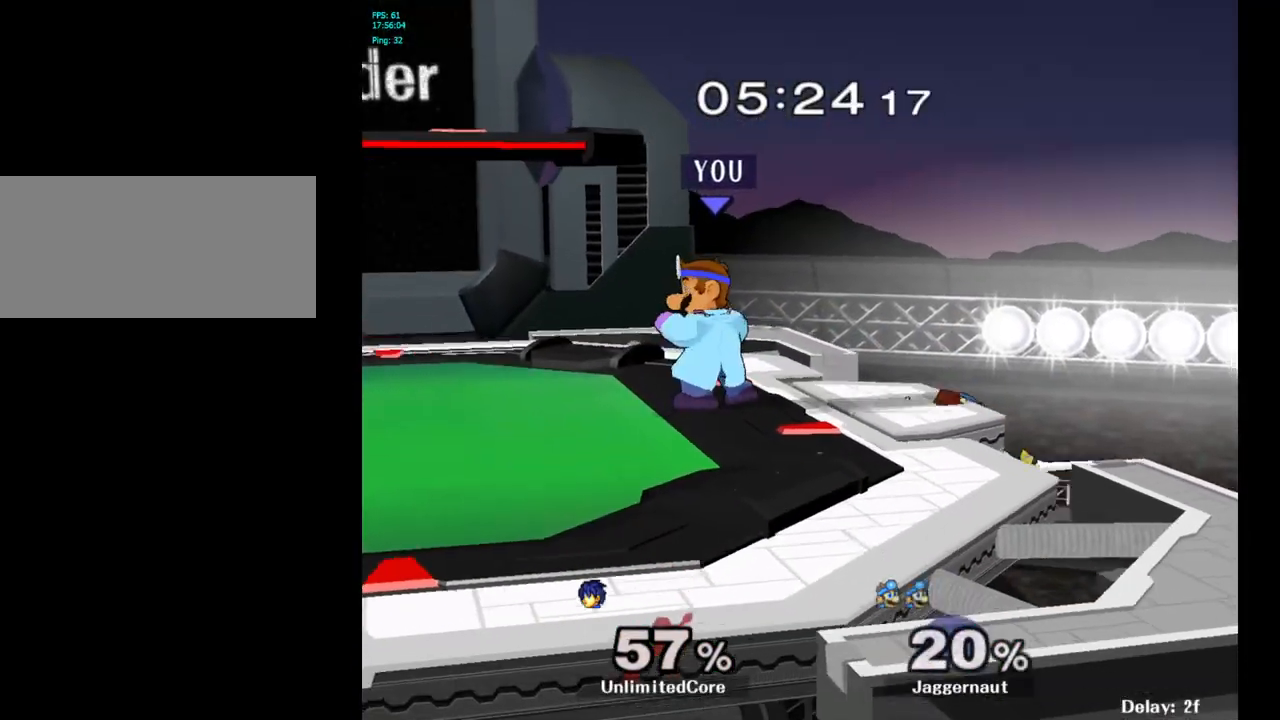
{"buttons": [], "left_stick": "right", "right_stick": "center", "events": [[400, "left_stick", "right"]]}
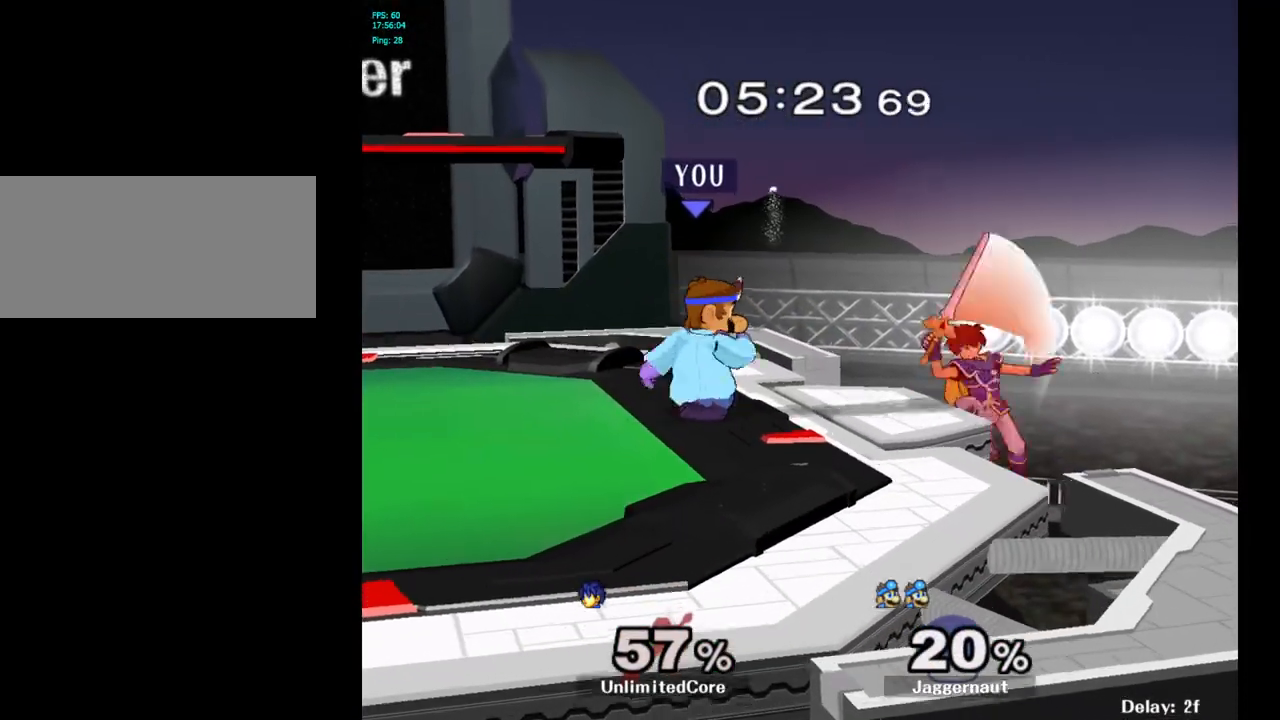
{"buttons": [], "left_stick": "right", "right_stick": "center", "events": [[133, "A", "down"], [283, "A", "up"]]}
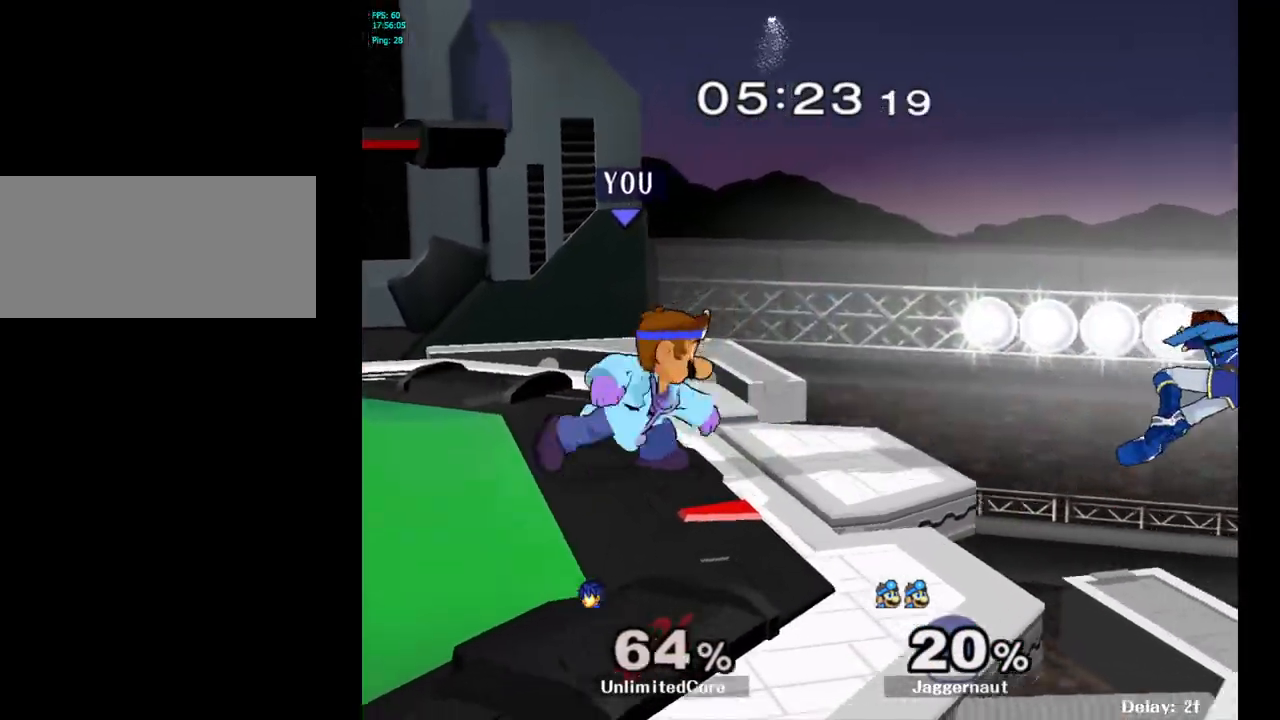
{"buttons": [], "left_stick": "left", "right_stick": "center", "events": [[433, "left_stick", "left"]]}
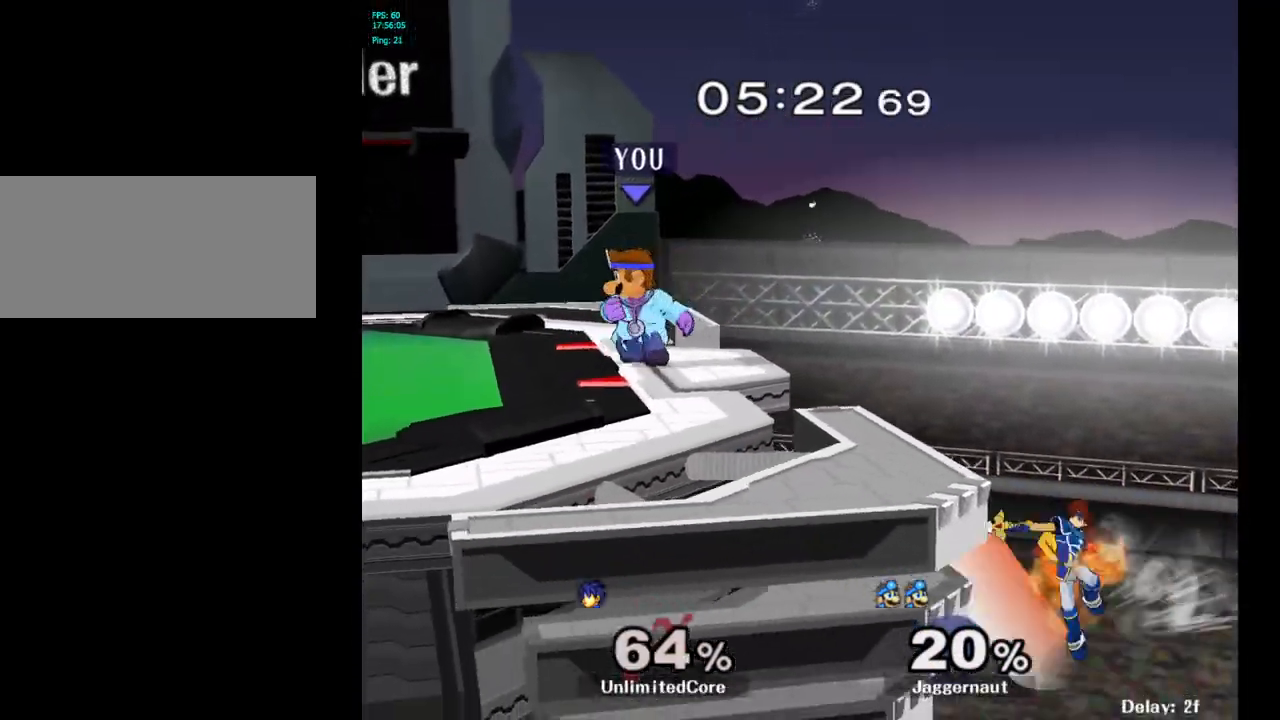
{"buttons": [], "left_stick": "center", "right_stick": "center", "events": [[17, "left_stick", "center"], [117, "Y", "down"], [133, "left_stick", "down-right"], [183, "R1", "down"], [317, "Y", "up"], [317, "left_stick", "center"], [333, "R1", "up"]]}
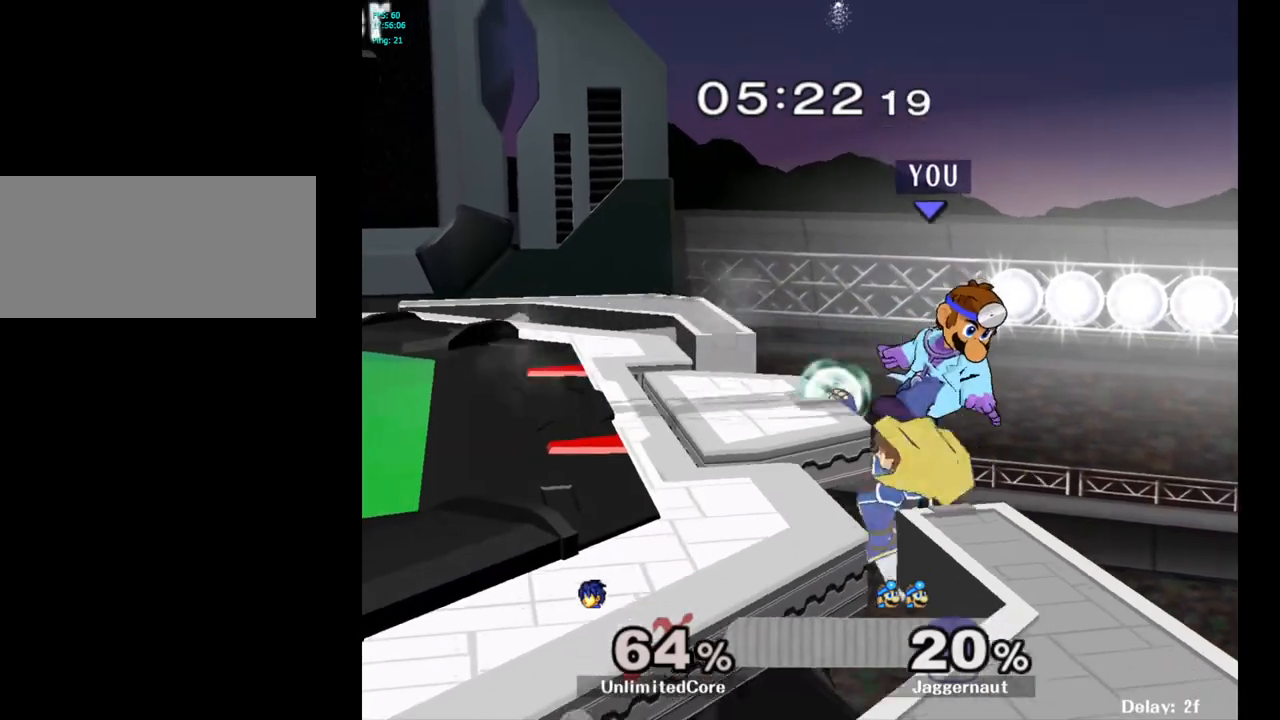
{"buttons": ["Y"], "left_stick": "up-left", "right_stick": "center", "events": [[417, "Y", "down"], [417, "left_stick", "left"], [483, "left_stick", "up-left"]]}
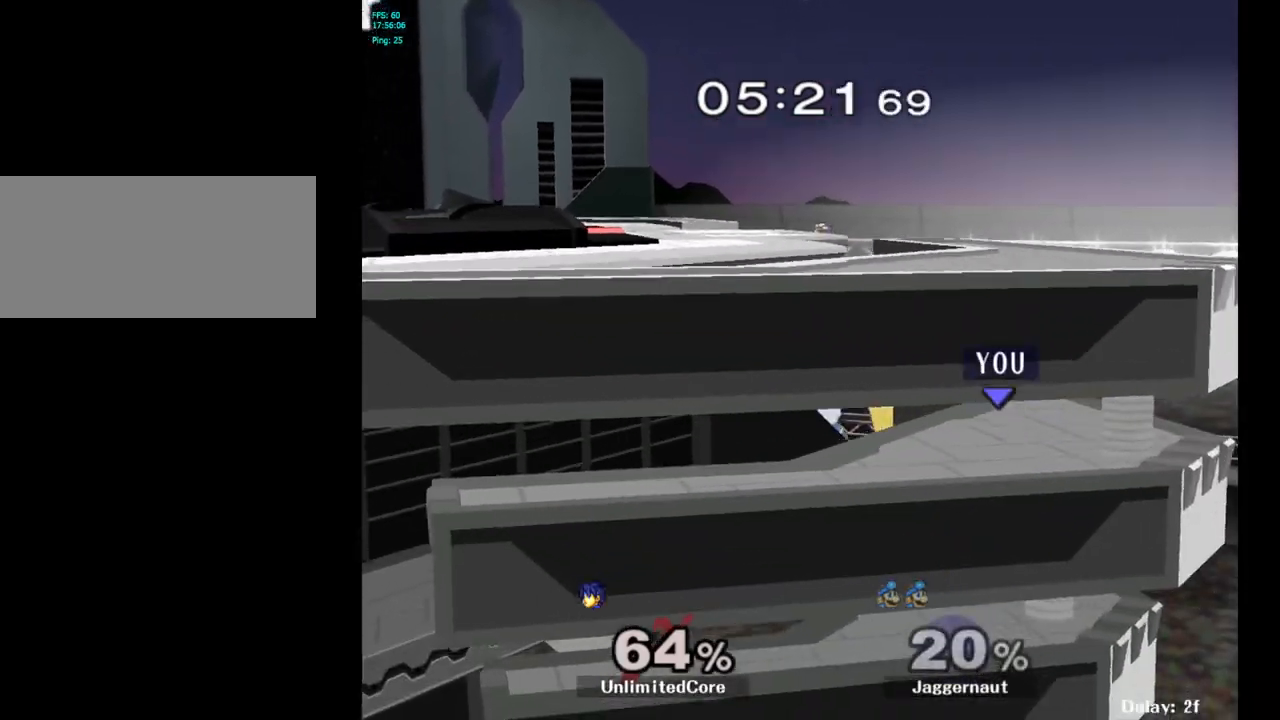
{"buttons": [], "left_stick": "up-left", "right_stick": "center", "events": [[50, "Y", "up"], [100, "B", "down"], [250, "B", "up"]]}
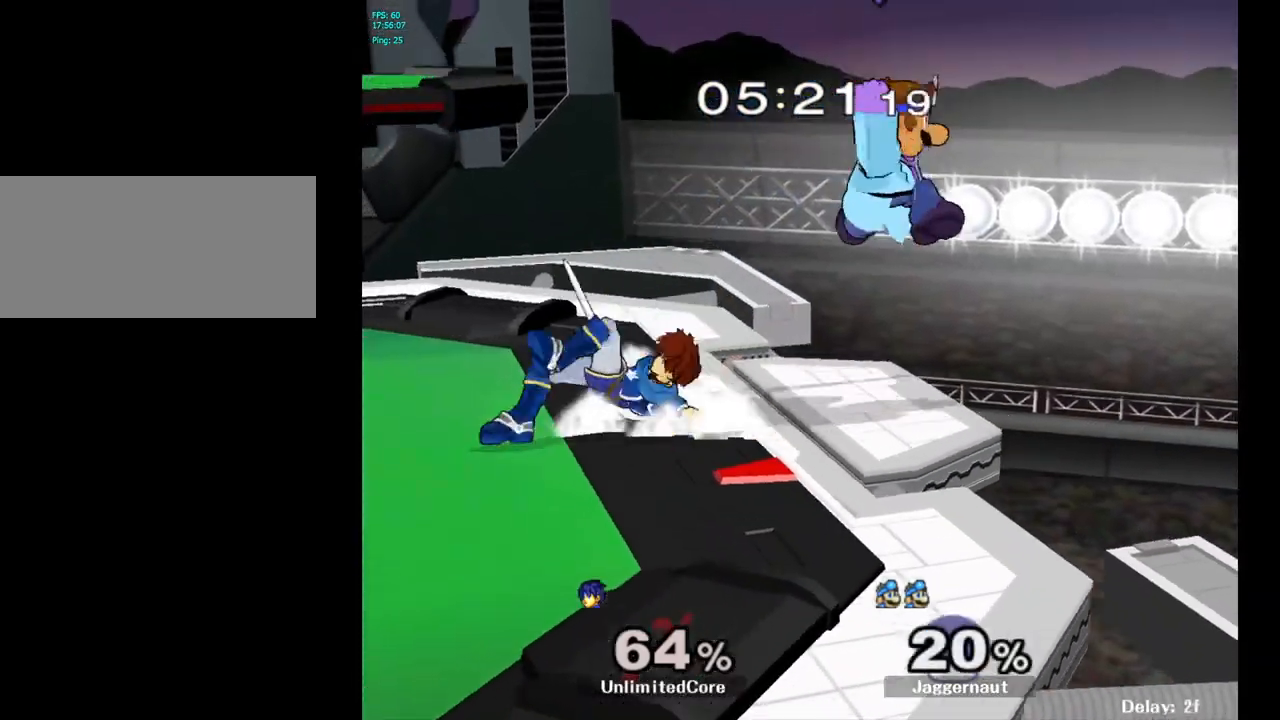
{"buttons": ["R1"], "left_stick": "center", "right_stick": "center", "events": [[33, "left_stick", "left"], [167, "left_stick", "down-left"], [183, "R1", "down"], [317, "left_stick", "center"]]}
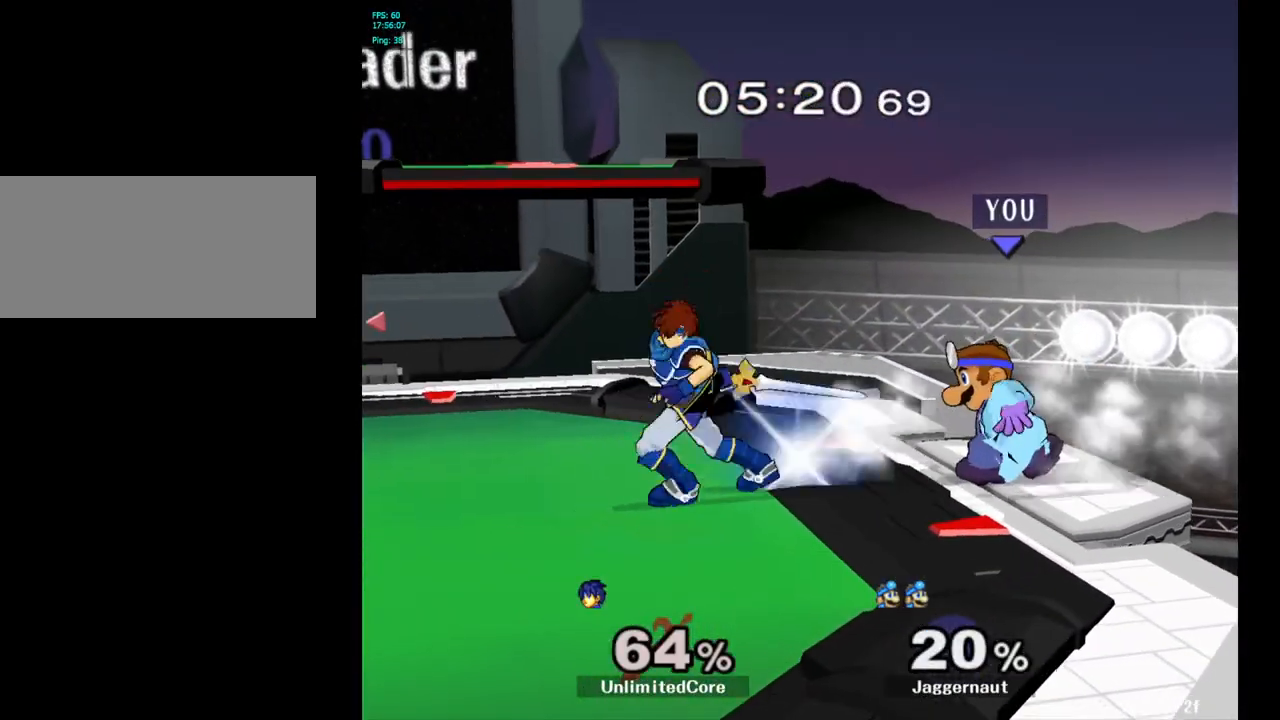
{"buttons": ["R1"], "left_stick": "left", "right_stick": "center", "events": [[467, "left_stick", "left"]]}
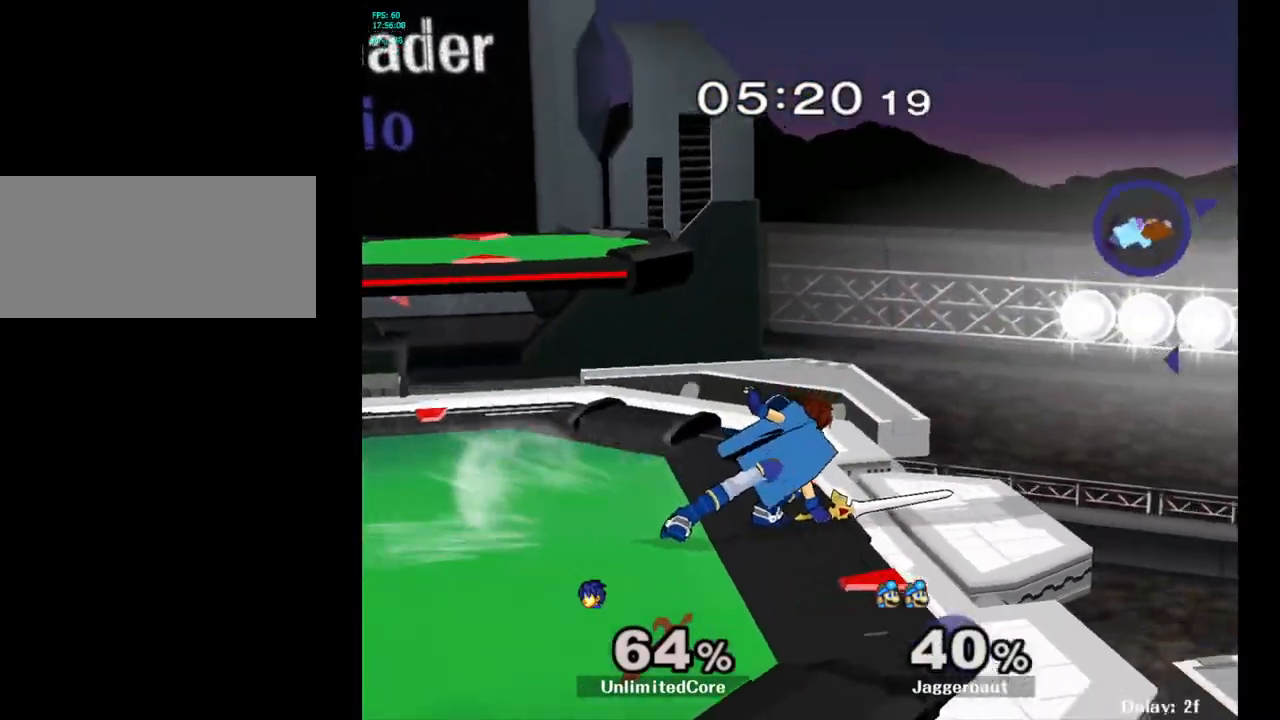
{"buttons": [], "left_stick": "left", "right_stick": "center", "events": [[133, "R1", "up"]]}
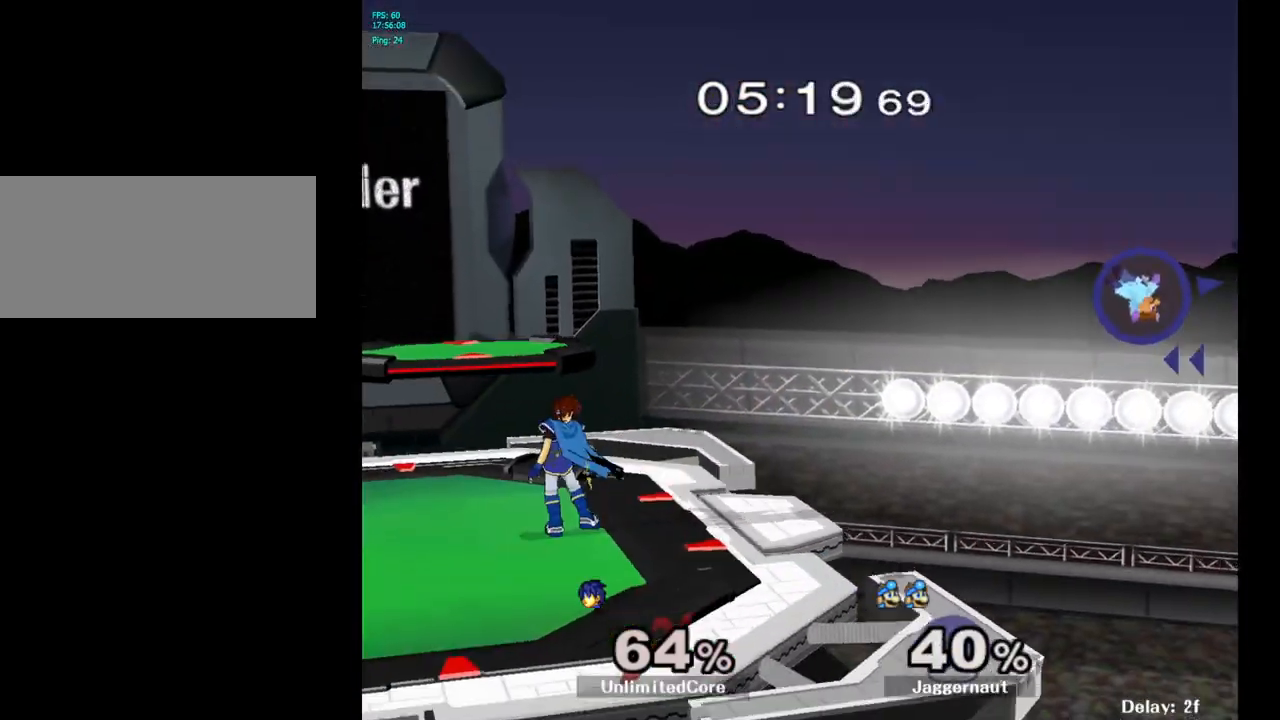
{"buttons": [], "left_stick": "left", "right_stick": "center", "events": [[167, "Y", "down"], [300, "Y", "up"], [367, "Y", "down"], [467, "Y", "up"]]}
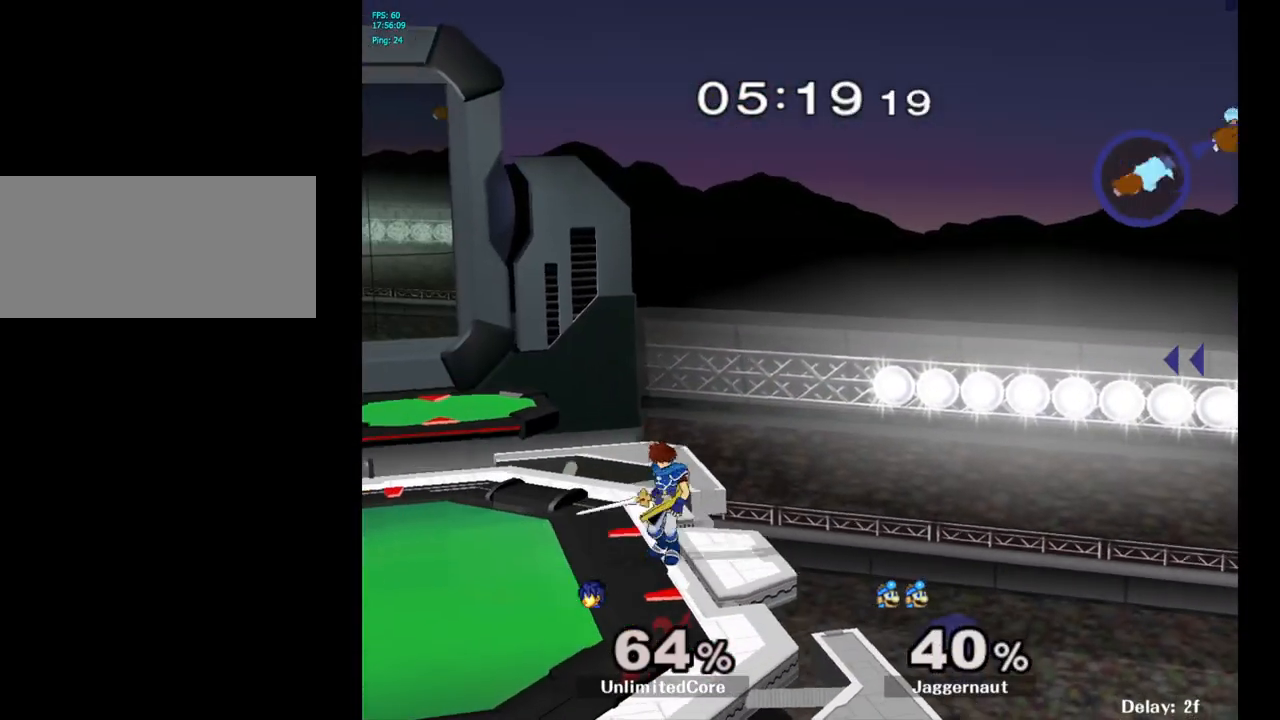
{"buttons": ["Y"], "left_stick": "left", "right_stick": "center", "events": [[50, "Y", "down"], [133, "Y", "up"], [217, "Y", "down"], [367, "Y", "up"], [483, "Y", "down"]]}
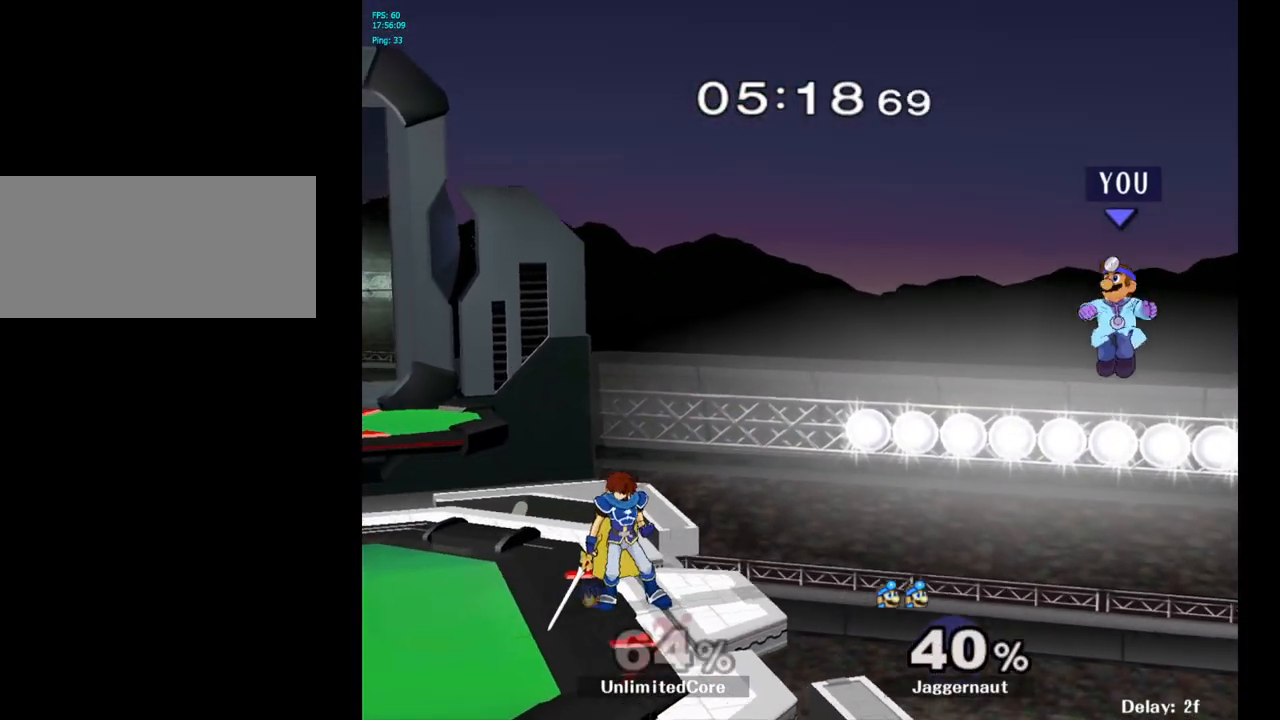
{"buttons": [], "left_stick": "up-left", "right_stick": "center", "events": [[117, "Y", "up"], [183, "Y", "down"], [317, "Y", "up"], [350, "Y", "down"], [500, "Y", "up"], [500, "left_stick", "up-left"]]}
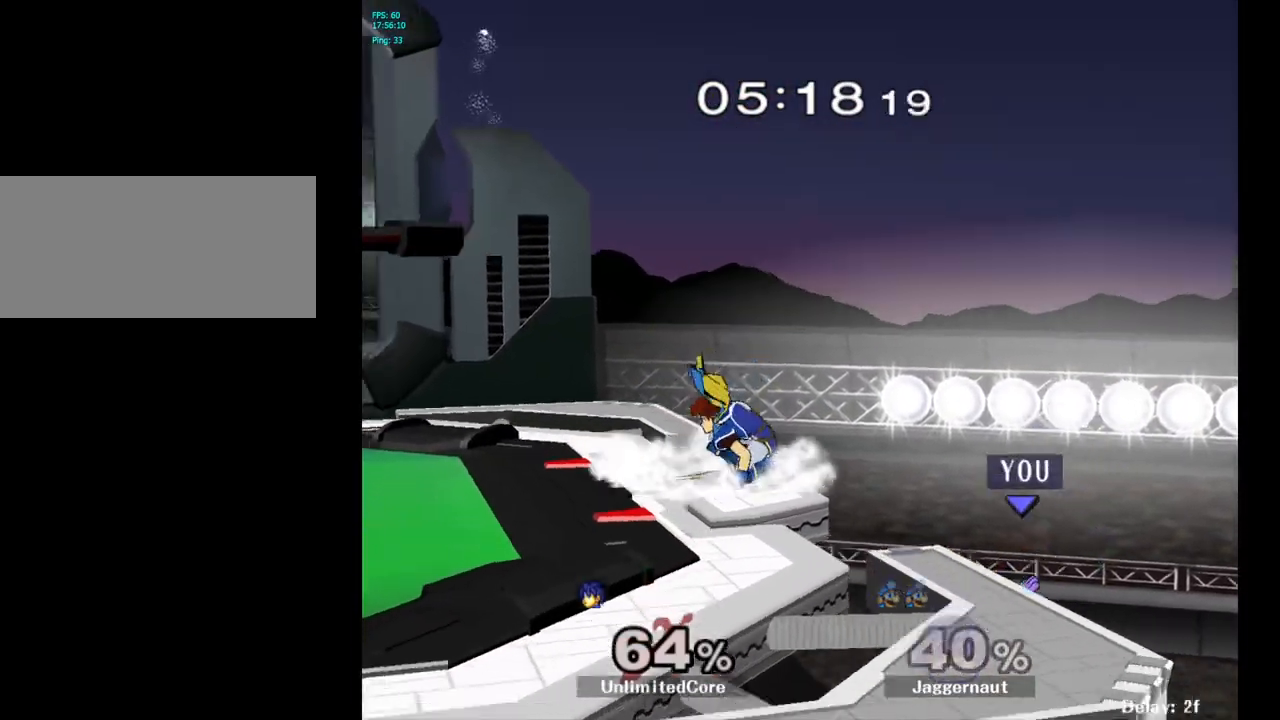
{"buttons": [], "left_stick": "left", "right_stick": "center", "events": [[100, "B", "down"], [283, "B", "up"], [400, "left_stick", "left"]]}
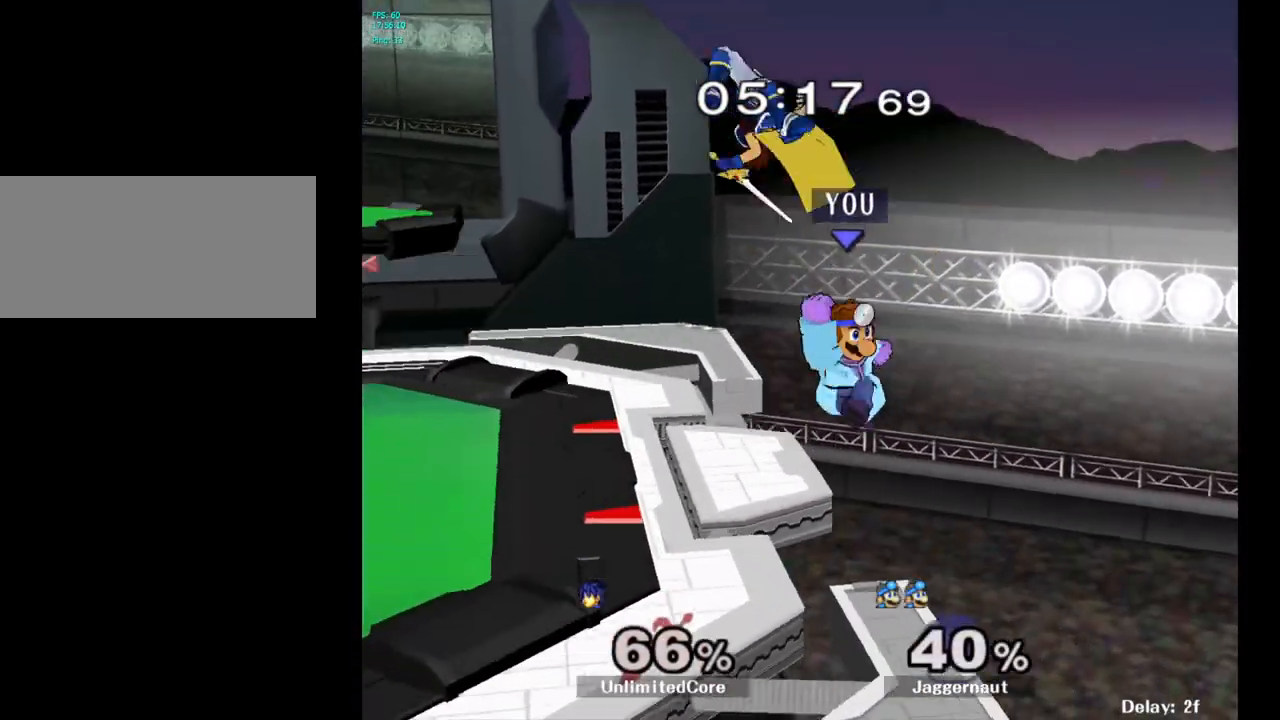
{"buttons": [], "left_stick": "center", "right_stick": "center", "events": [[167, "R1", "down"], [283, "left_stick", "down-left"], [350, "R1", "up"], [383, "left_stick", "center"]]}
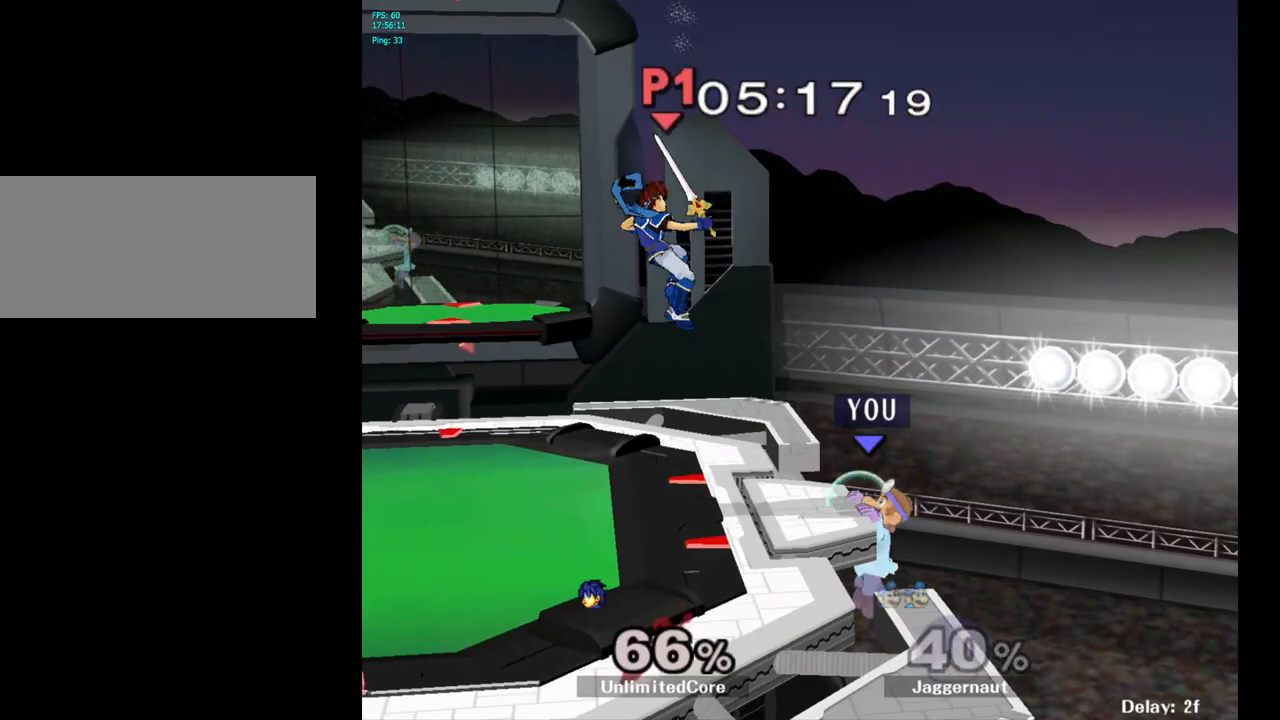
{"buttons": ["A"], "left_stick": "up-left", "right_stick": "center", "events": [[33, "left_stick", "right"], [100, "left_stick", "left"], [150, "Y", "down"], [250, "A", "down"], [250, "left_stick", "center"], [350, "Y", "up"], [467, "left_stick", "up-left"]]}
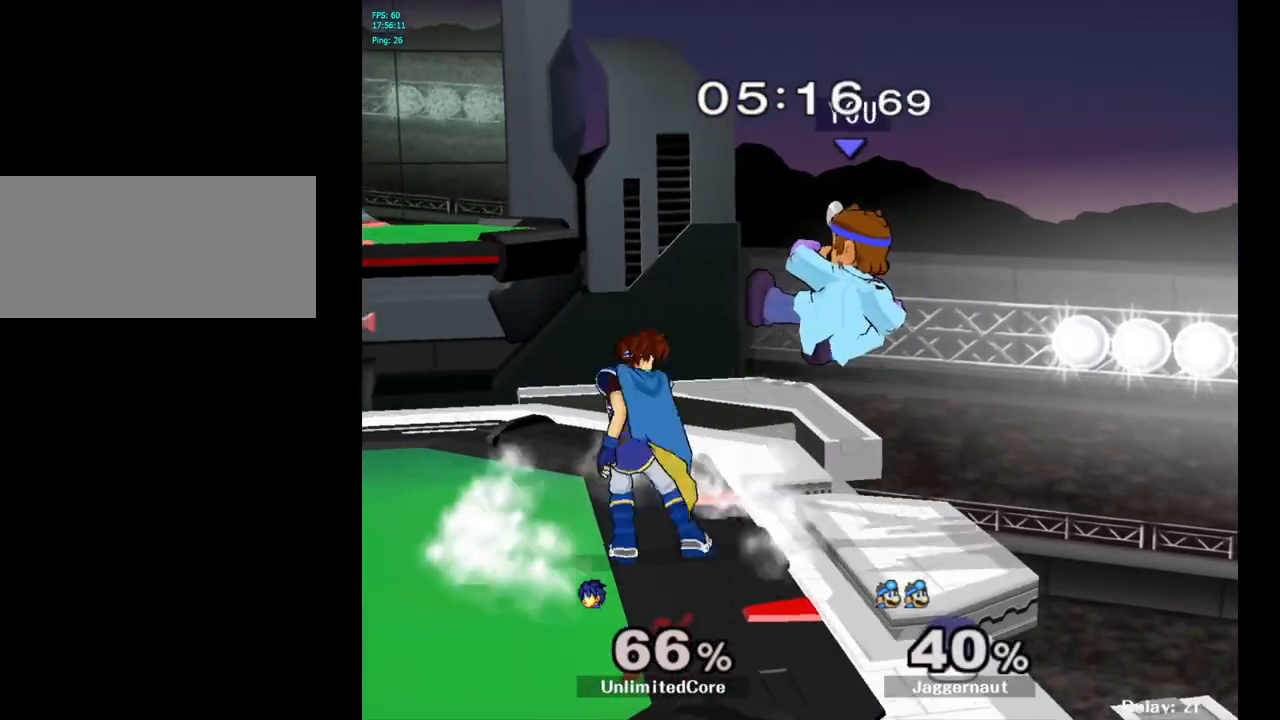
{"buttons": [], "left_stick": "center", "right_stick": "center", "events": [[17, "A", "up"], [33, "left_stick", "left"], [133, "left_stick", "down-left"], [250, "R1", "down"], [433, "left_stick", "center"], [467, "R1", "up"]]}
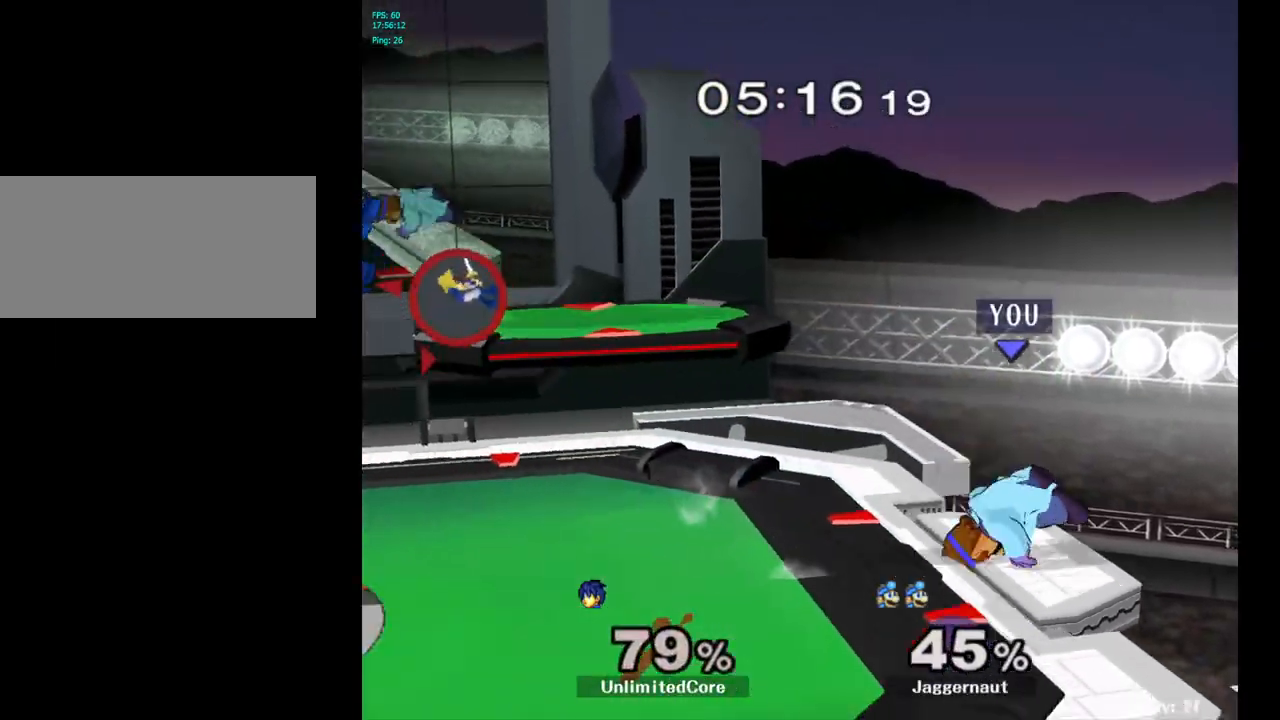
{"buttons": [], "left_stick": "left", "right_stick": "center", "events": [[67, "left_stick", "left"], [183, "left_stick", "center"], [250, "left_stick", "left"]]}
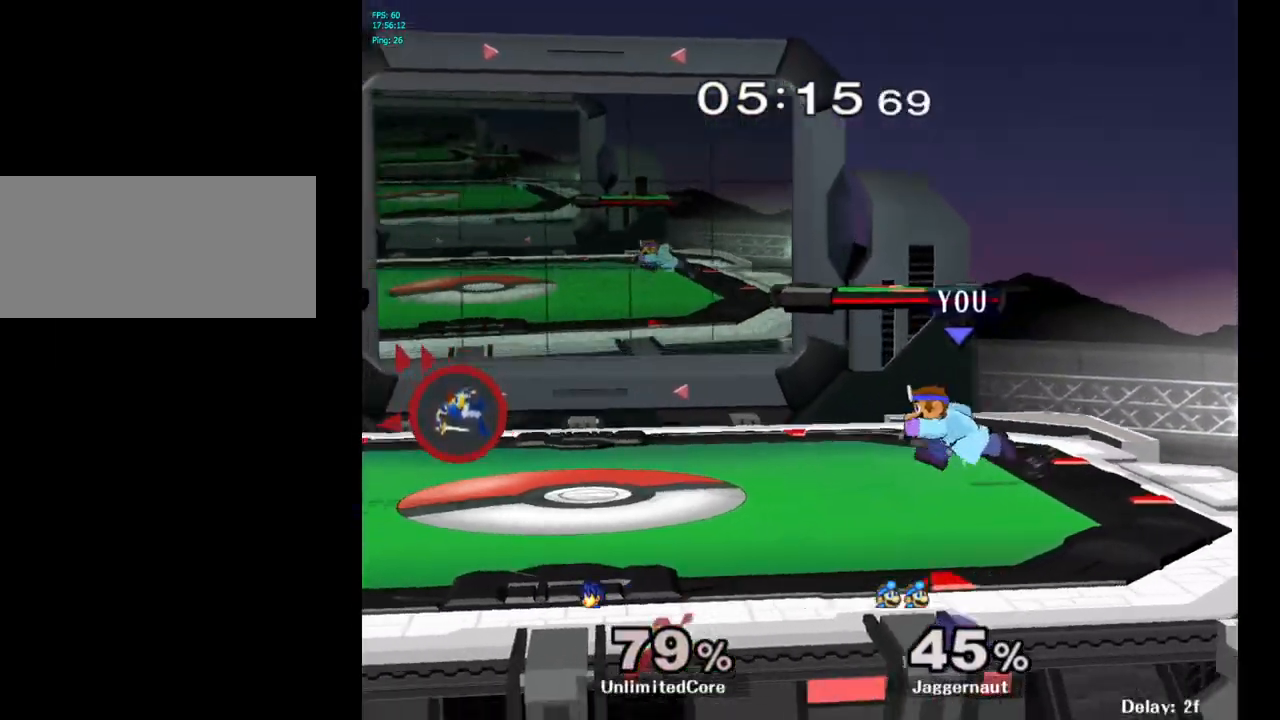
{"buttons": ["R1"], "left_stick": "down", "right_stick": "center", "events": [[67, "Y", "down"], [83, "left_stick", "center"], [117, "Y", "up"], [200, "B", "down"], [300, "B", "up"], [483, "left_stick", "down"], [500, "R1", "down"]]}
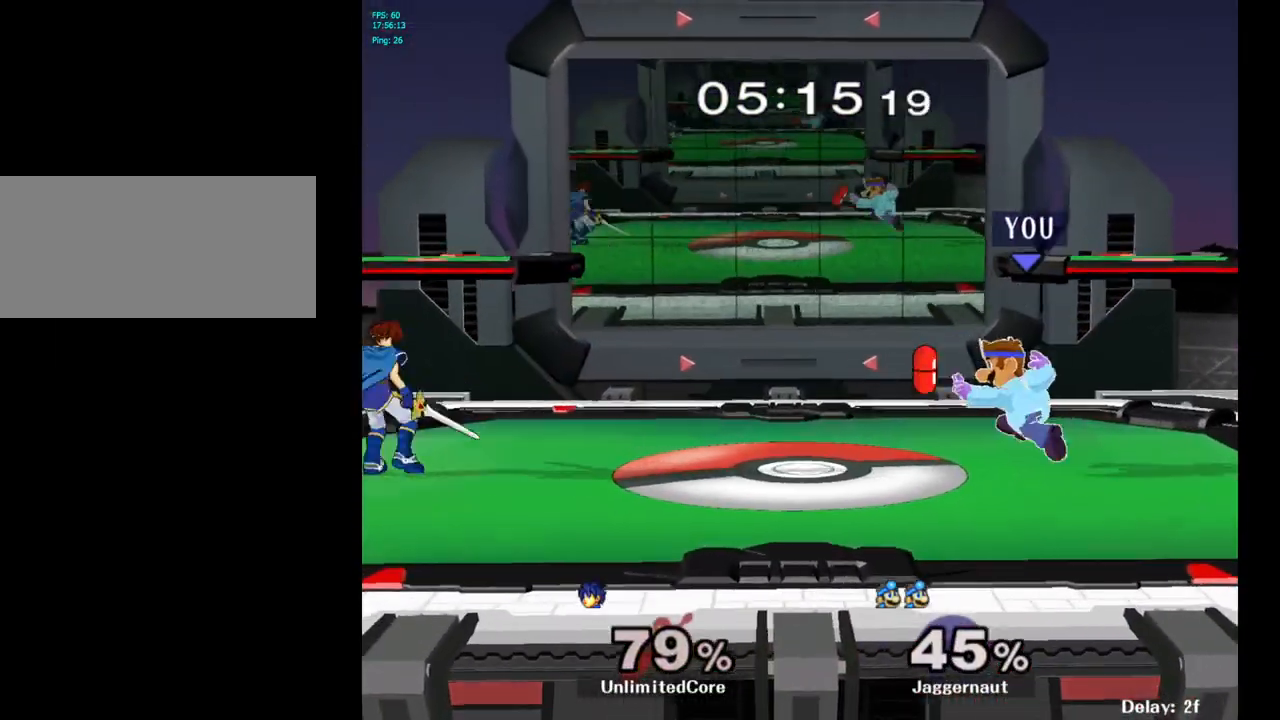
{"buttons": [], "left_stick": "right", "right_stick": "center", "events": [[33, "left_stick", "down-left"], [150, "R1", "up"], [183, "left_stick", "center"], [400, "left_stick", "right"]]}
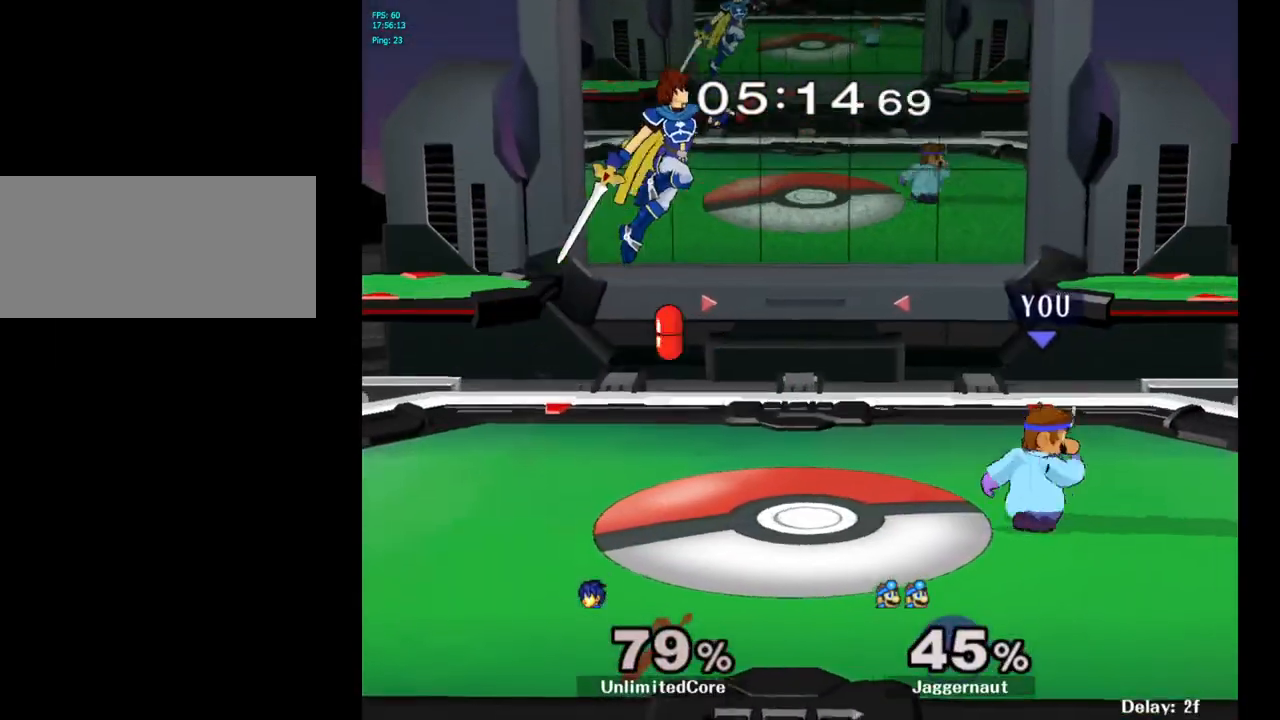
{"buttons": [], "left_stick": "up", "right_stick": "center", "events": [[17, "left_stick", "left"], [233, "A", "down"], [233, "left_stick", "up"], [400, "A", "up"]]}
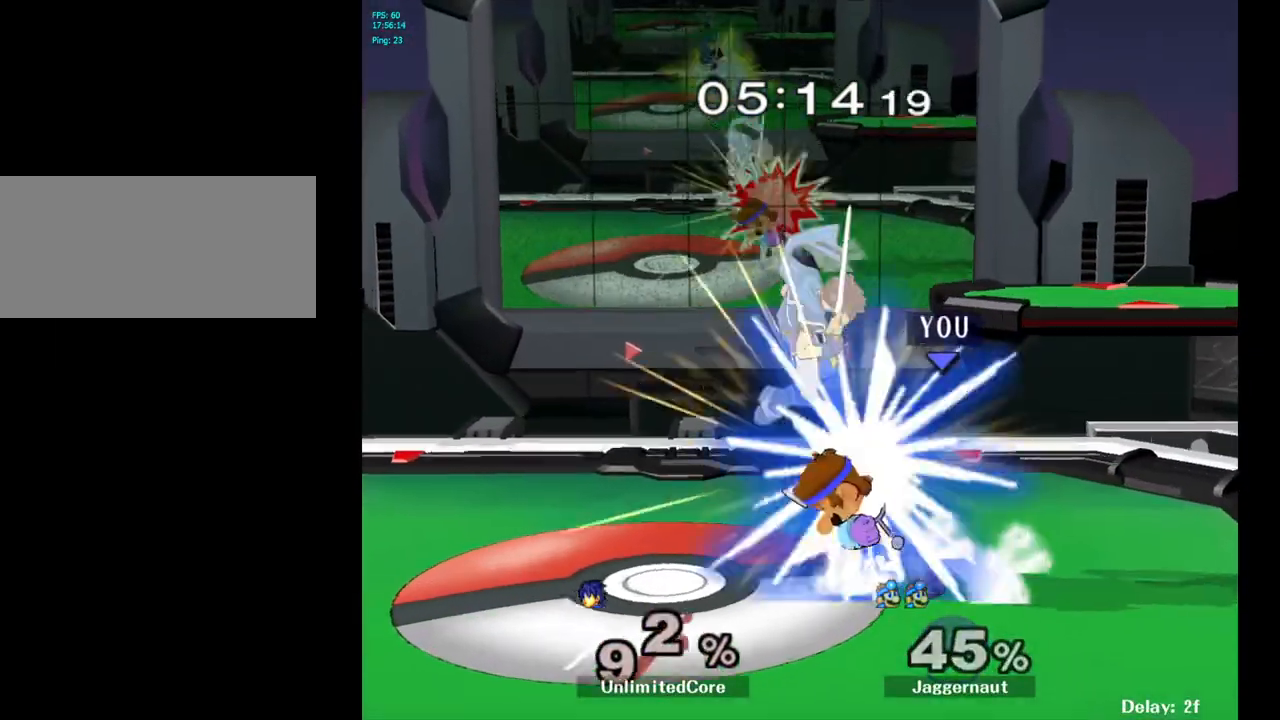
{"buttons": [], "left_stick": "center", "right_stick": "center", "events": [[383, "left_stick", "center"]]}
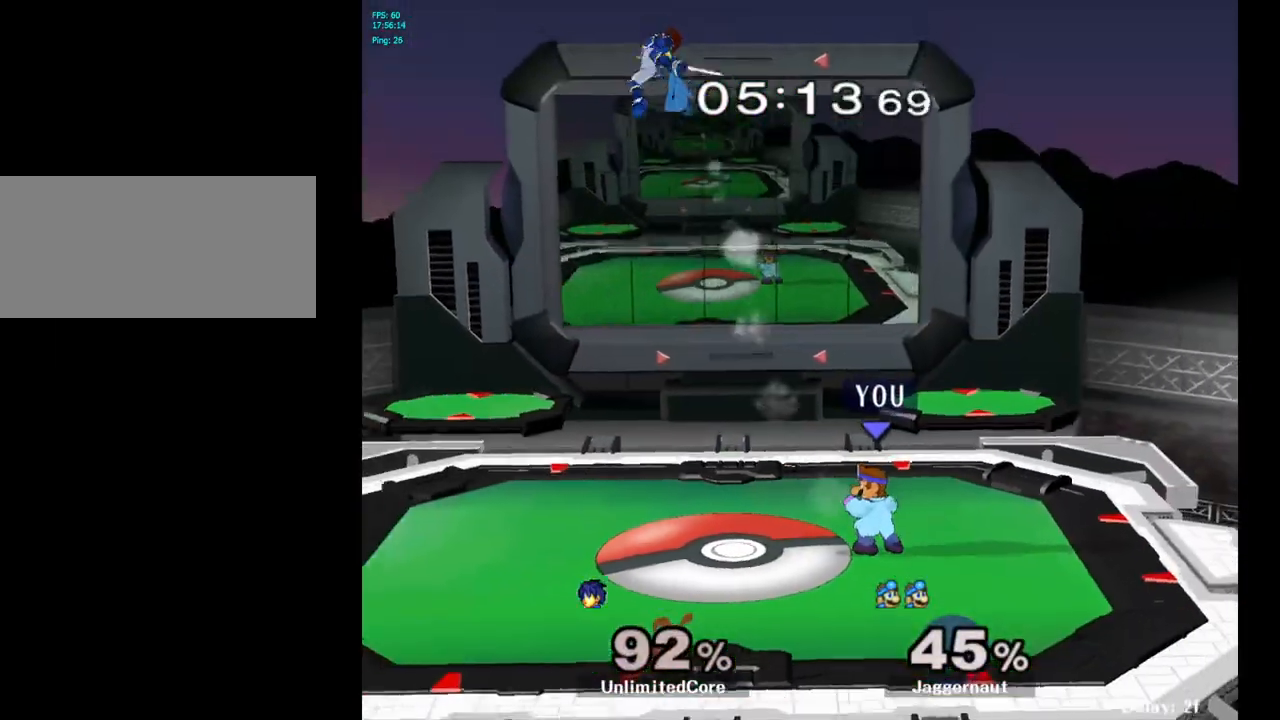
{"buttons": [], "left_stick": "left", "right_stick": "center", "events": [[33, "left_stick", "left"], [217, "Y", "down"], [383, "Y", "up"]]}
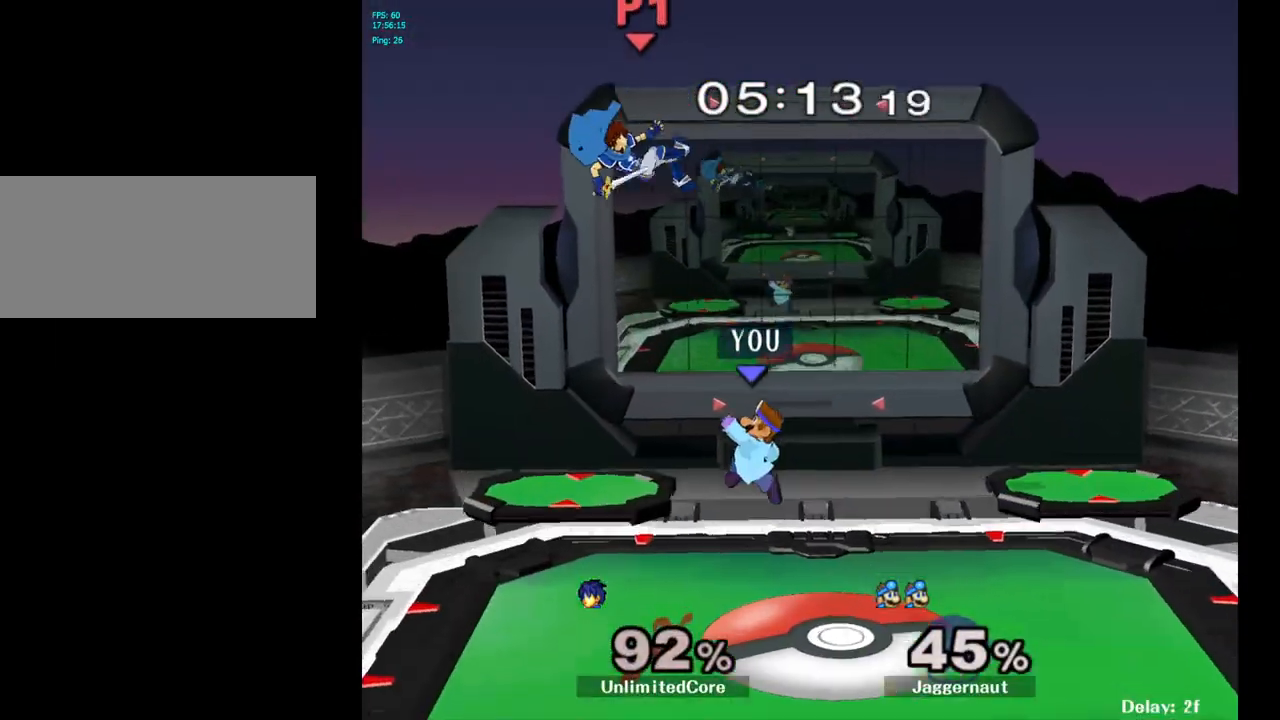
{"buttons": [], "left_stick": "up-right", "right_stick": "center", "events": [[100, "Y", "down"], [117, "left_stick", "up"], [183, "A", "down"], [283, "Y", "up"], [350, "left_stick", "up-right"], [383, "A", "up"]]}
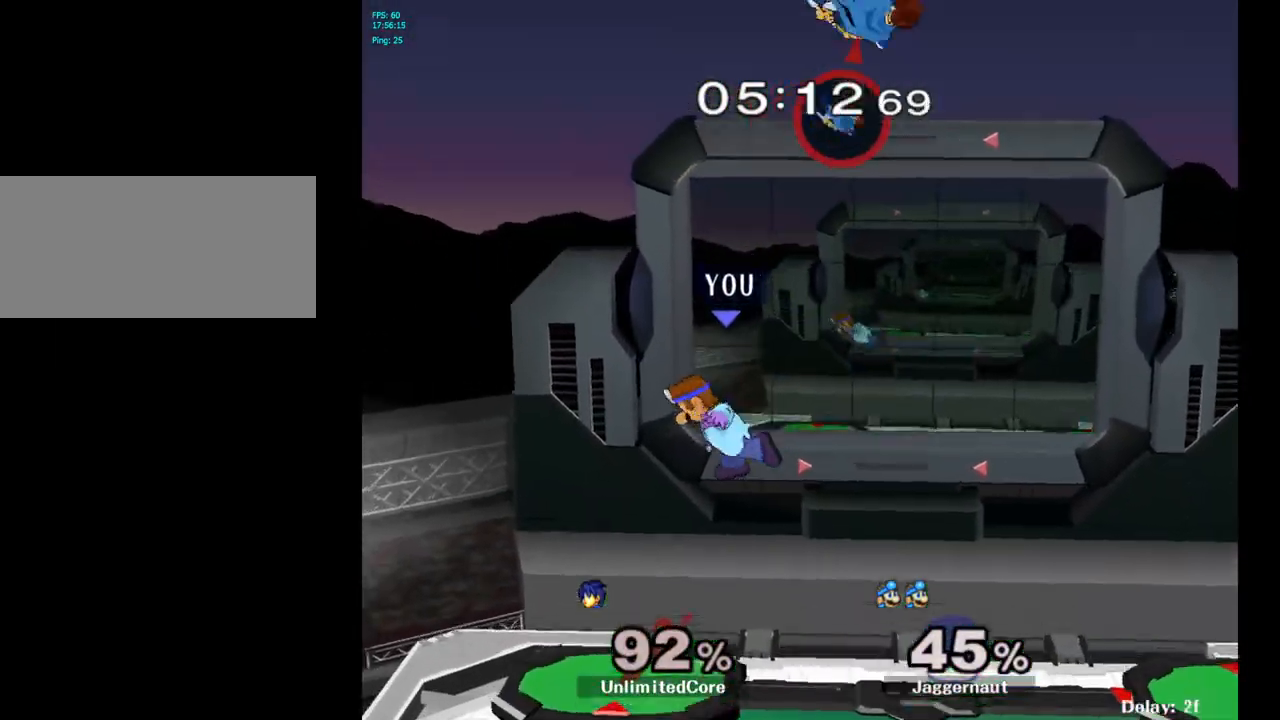
{"buttons": [], "left_stick": "right", "right_stick": "center", "events": [[83, "left_stick", "right"], [417, "right_stick", "up-right"], [483, "right_stick", "center"]]}
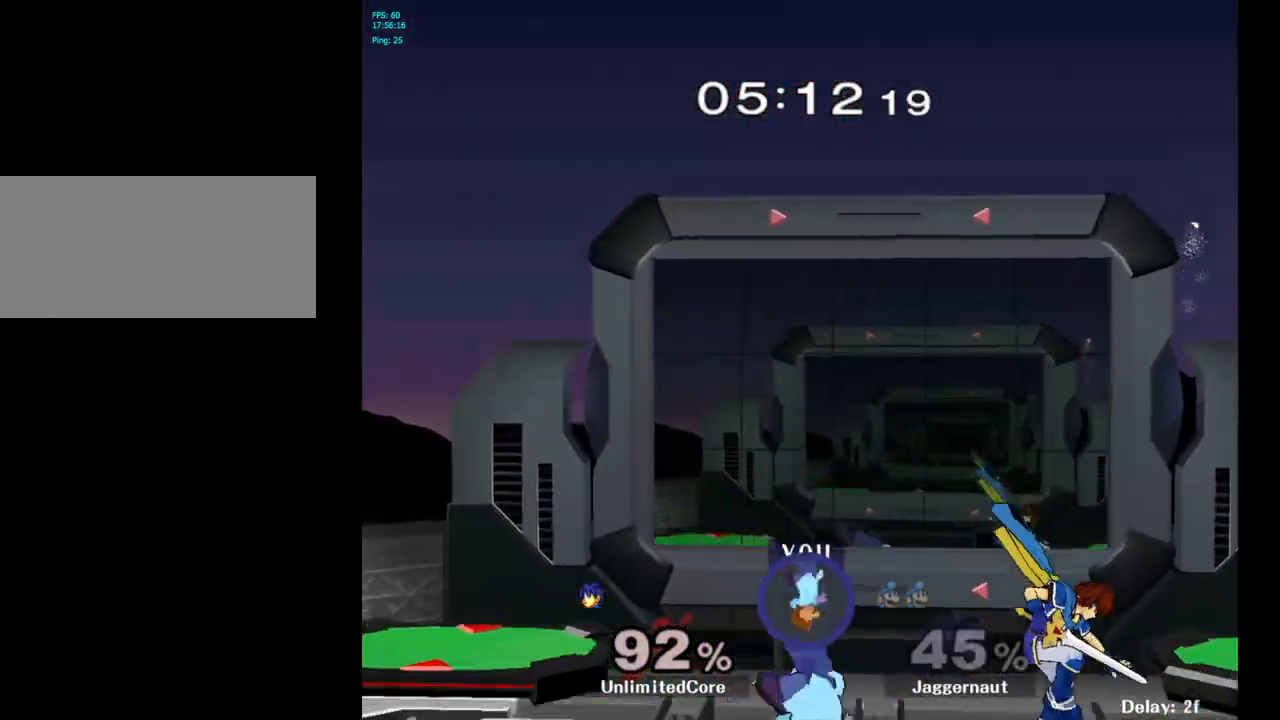
{"buttons": ["R1"], "left_stick": "left", "right_stick": "center", "events": [[150, "R1", "down"], [300, "left_stick", "center"], [467, "left_stick", "left"]]}
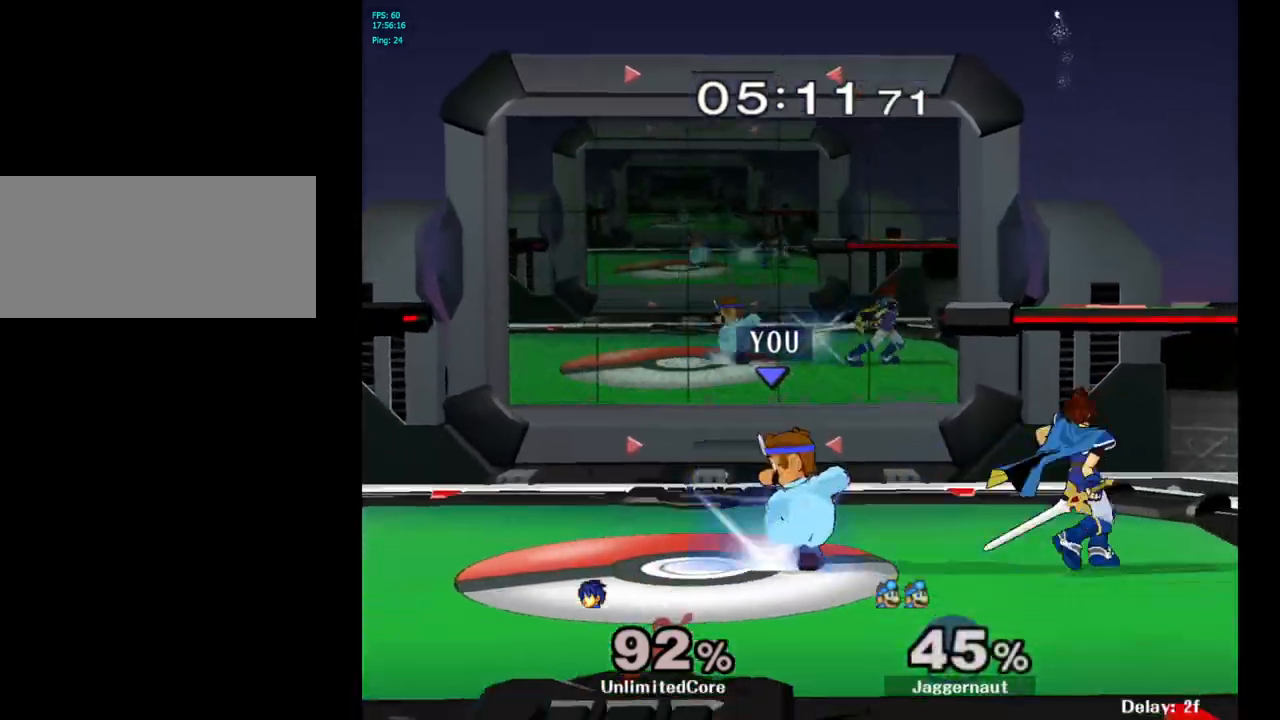
{"buttons": [], "left_stick": "right", "right_stick": "center", "events": [[183, "R1", "up"], [200, "left_stick", "center"], [483, "left_stick", "right"]]}